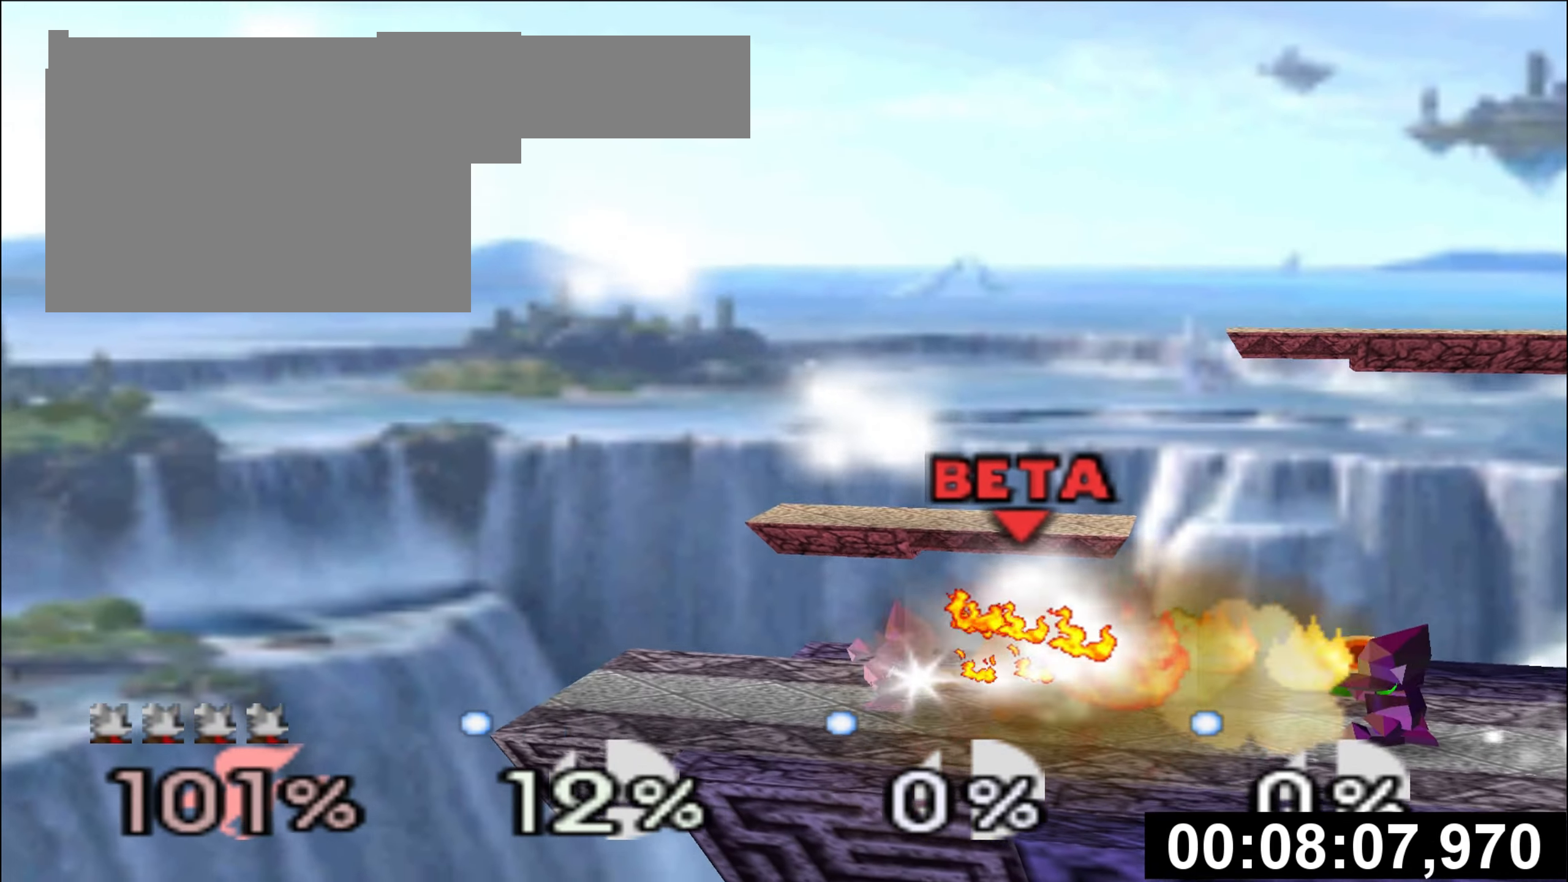
Gameplay with a controller (Nintendo layout); each line is a JSON object with the inputs held at the frame after it. "events" lists button and stick changes between this image and that frame as [ms after this image, input, new state], when the widget could be followed in between. Not read: B L3 R3.
{"buttons": ["Z"], "left_stick": "left", "events": [[17, "Z", "down"], [50, "C_UP", "up"], [83, "left_stick", "center"], [134, "left_stick", "left"], [234, "left_stick", "center"], [300, "left_stick", "left"], [417, "left_stick", "center"], [467, "left_stick", "left"]]}
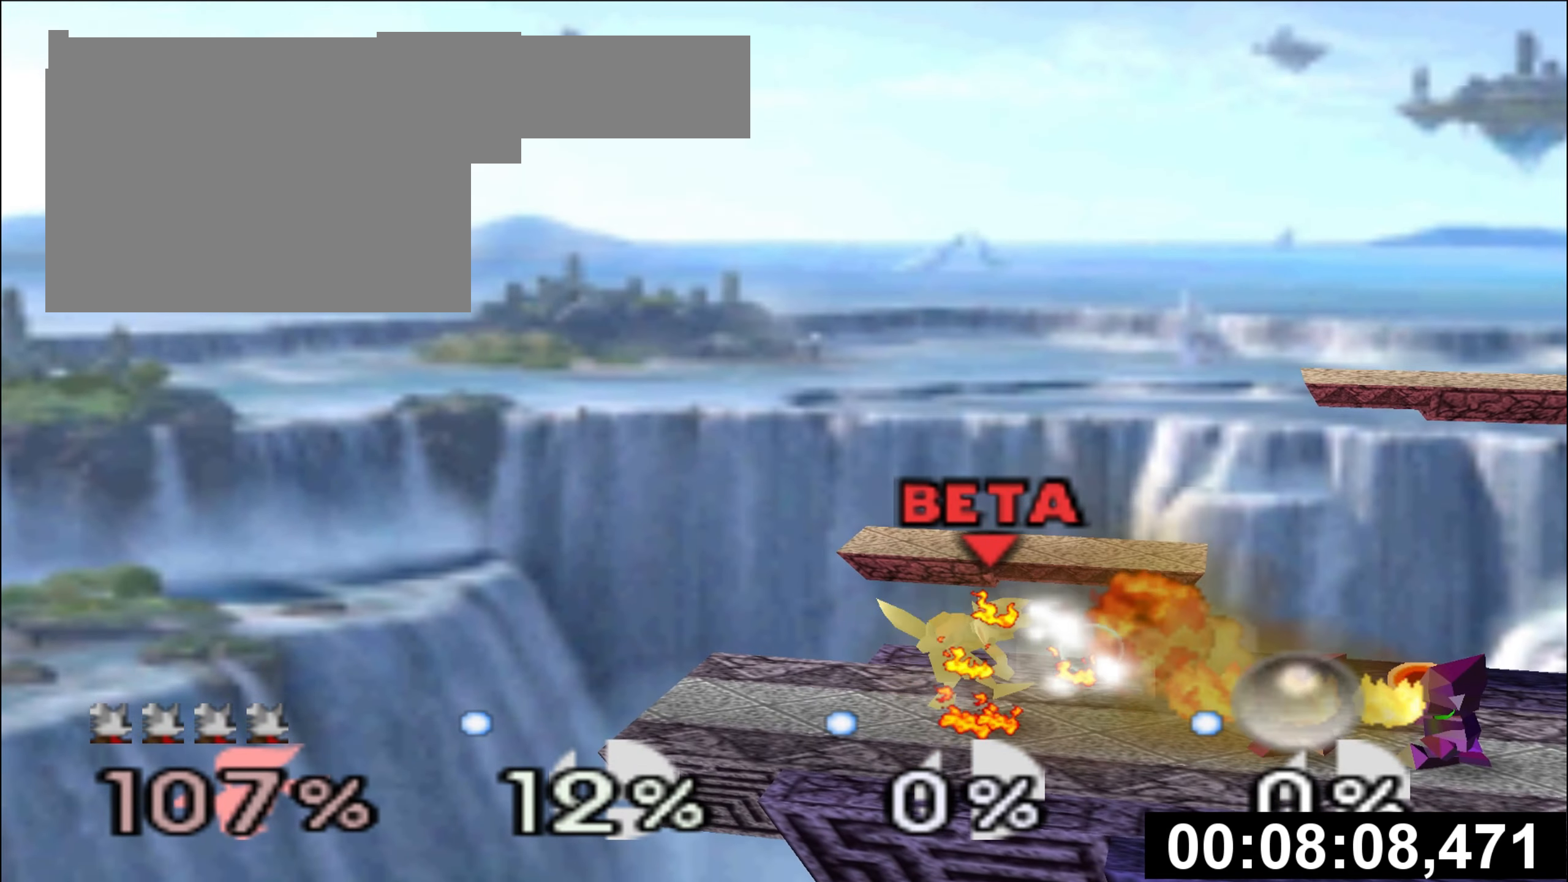
{"buttons": [], "left_stick": "center", "events": [[83, "left_stick", "center"], [150, "left_stick", "left"], [250, "left_stick", "center"], [367, "Z", "up"]]}
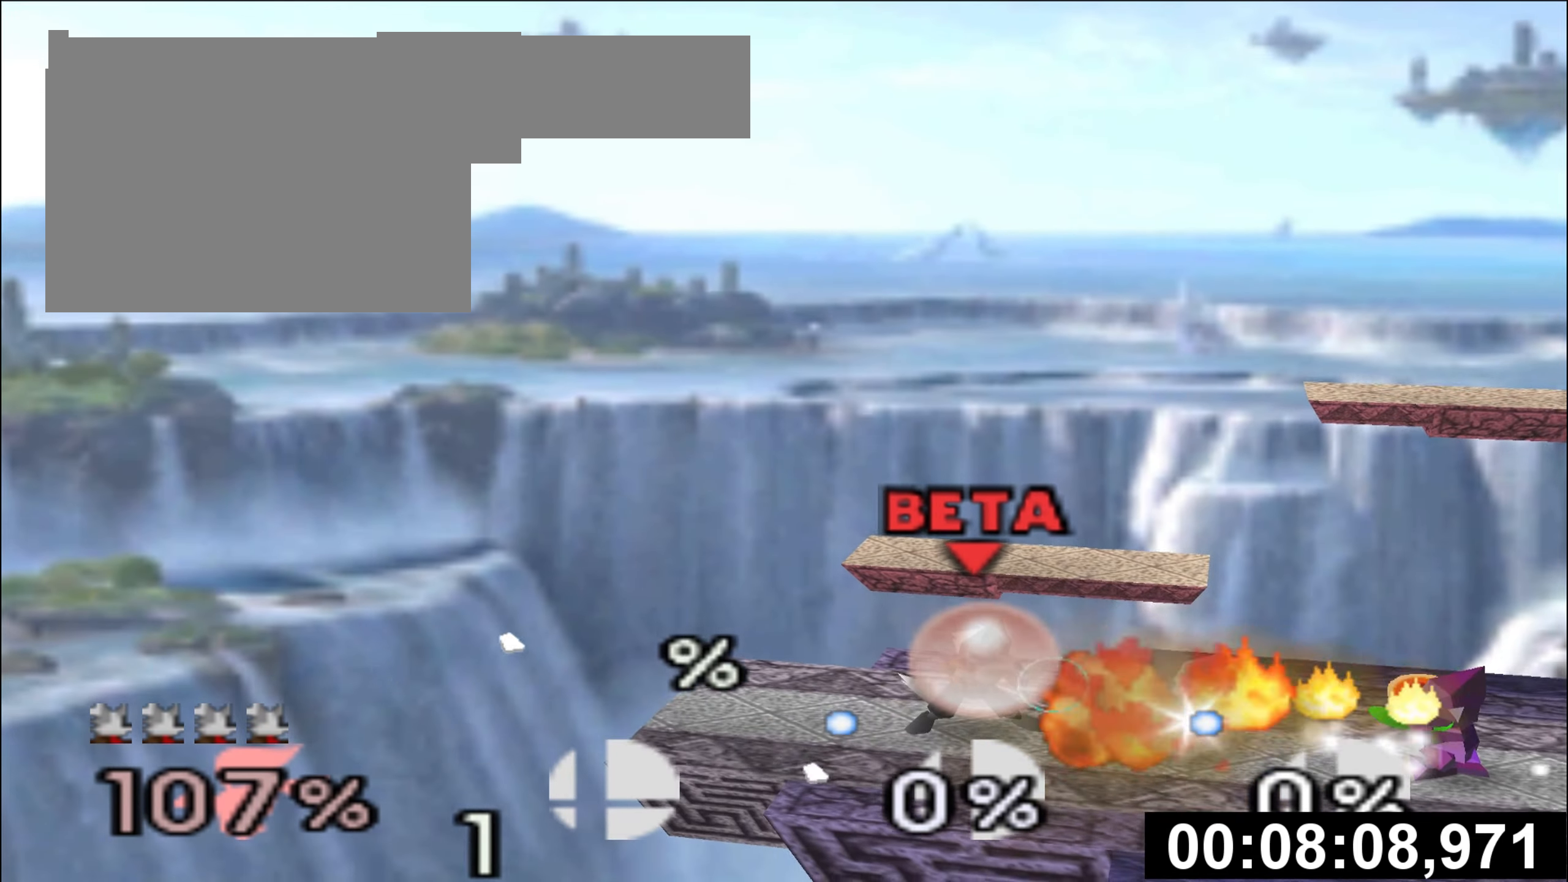
{"buttons": ["Z"], "left_stick": "center"}
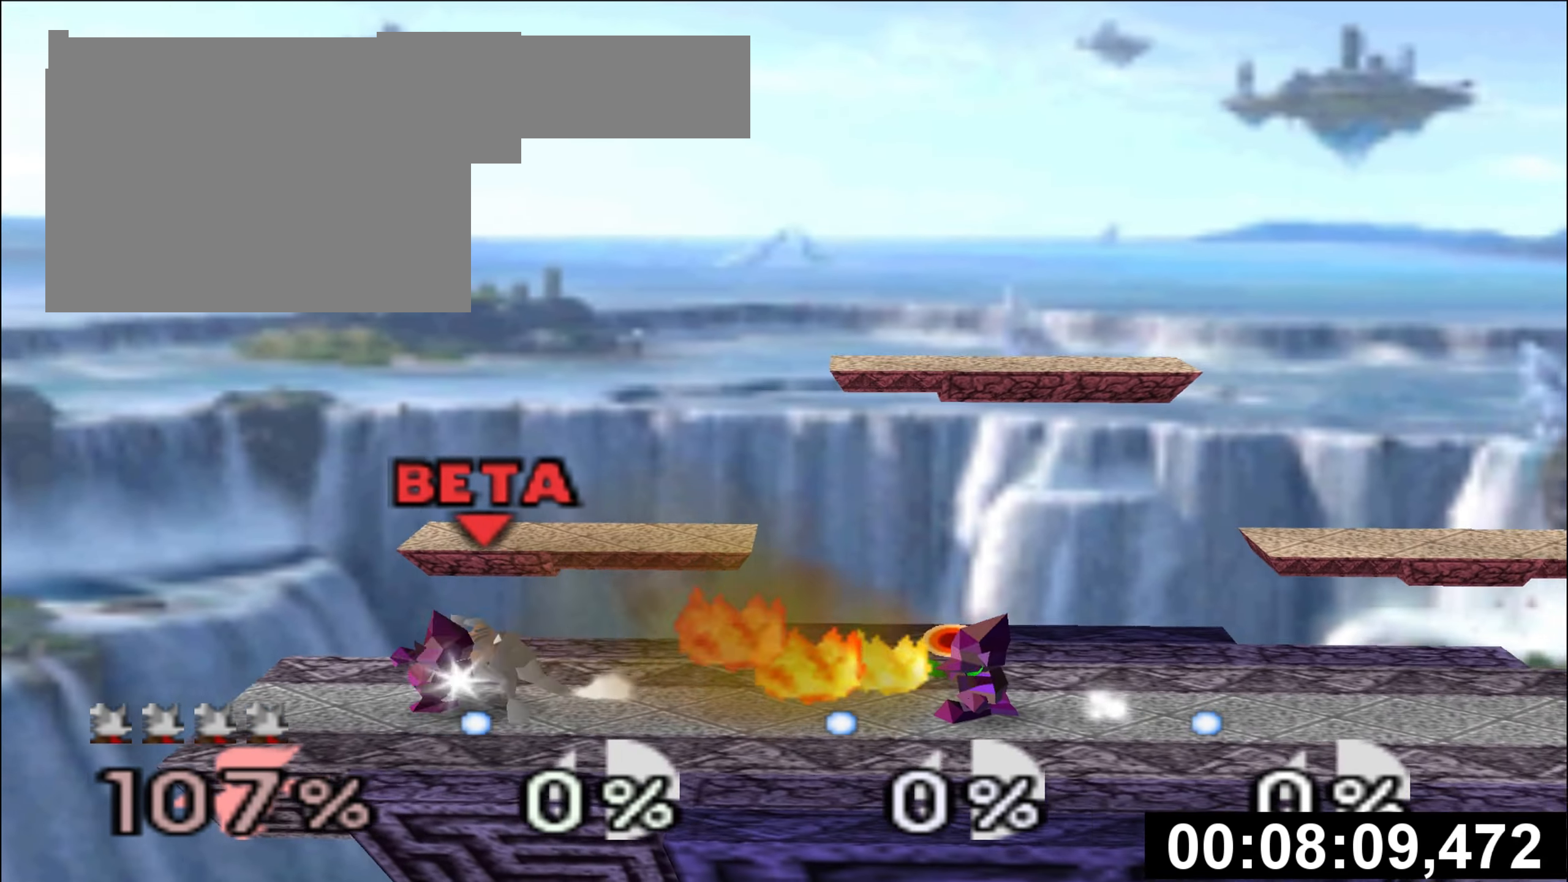
{"buttons": ["R1"], "left_stick": "center", "events": [[83, "left_stick", "left"], [166, "Z", "up"], [200, "left_stick", "center"], [417, "R1", "down"]]}
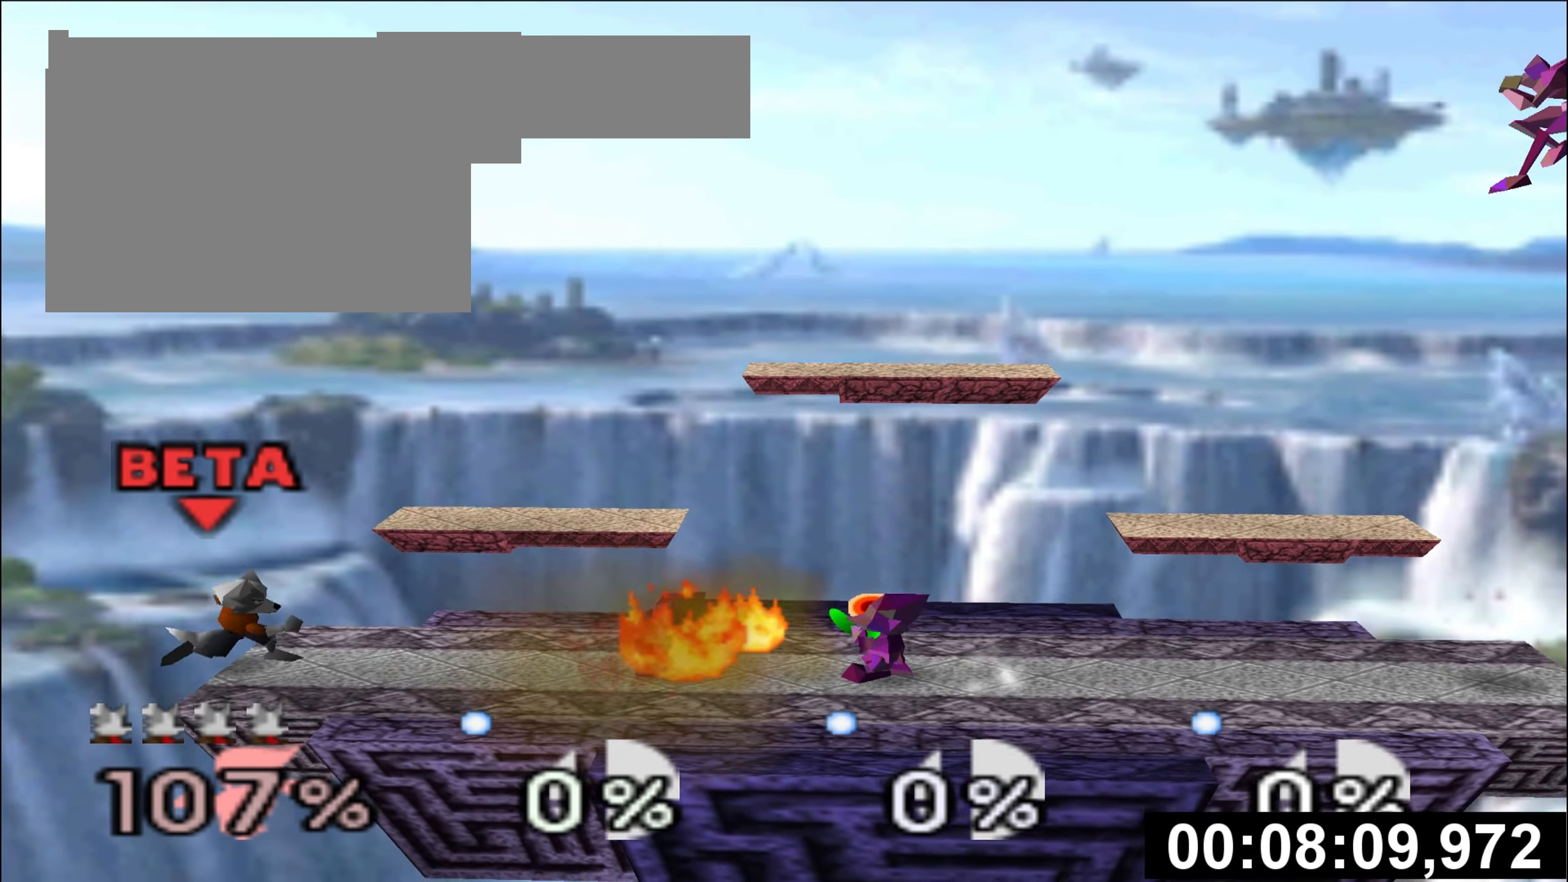
{"buttons": [], "left_stick": "center", "events": [[17, "R1", "up"]]}
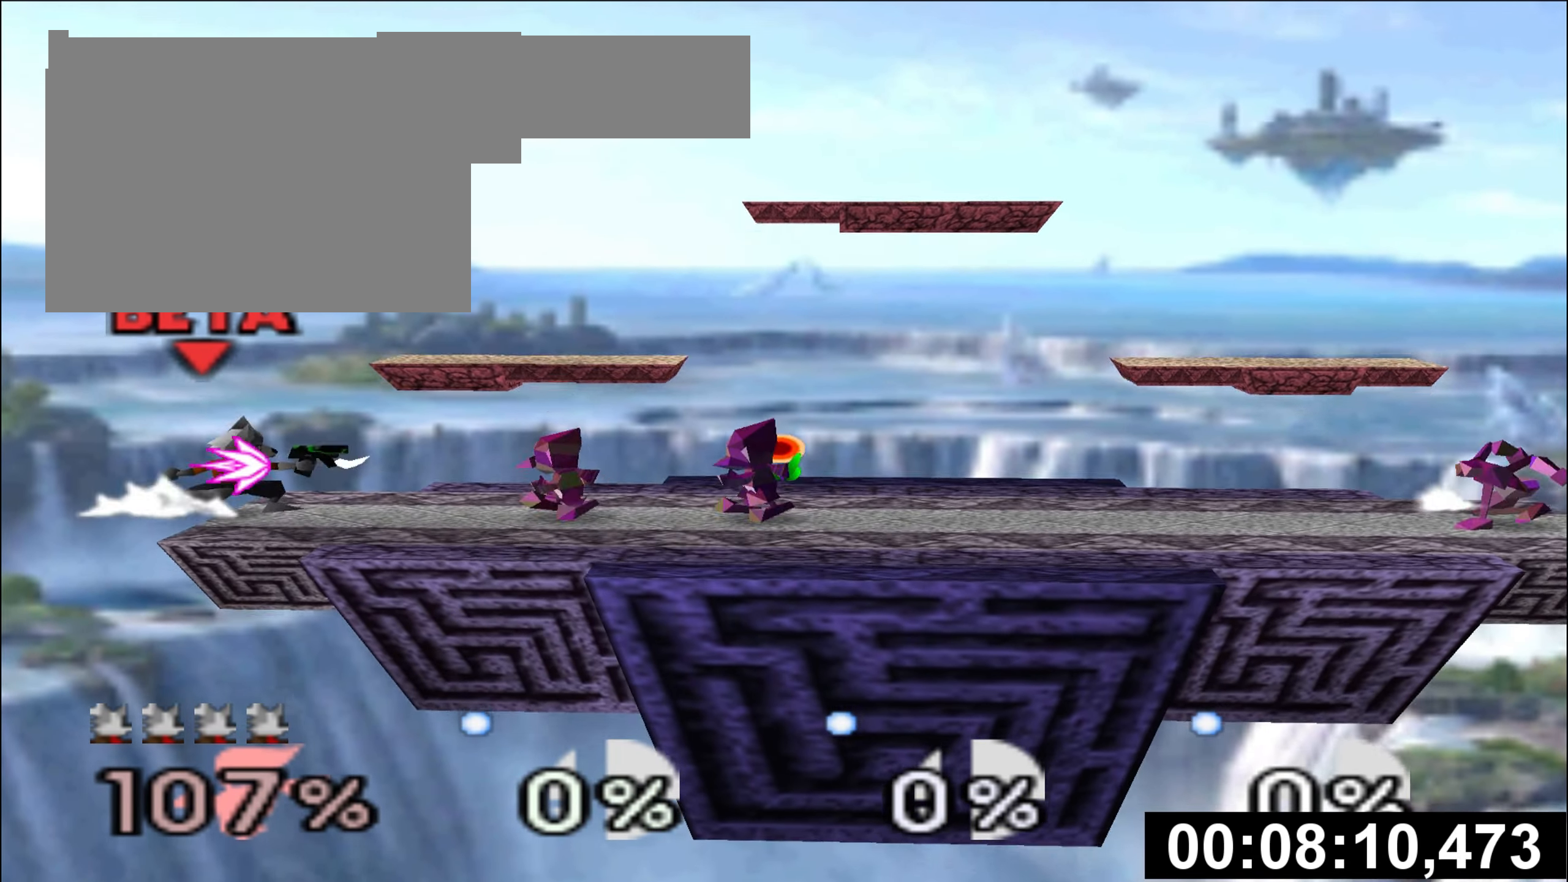
{"buttons": [], "left_stick": "center", "events": []}
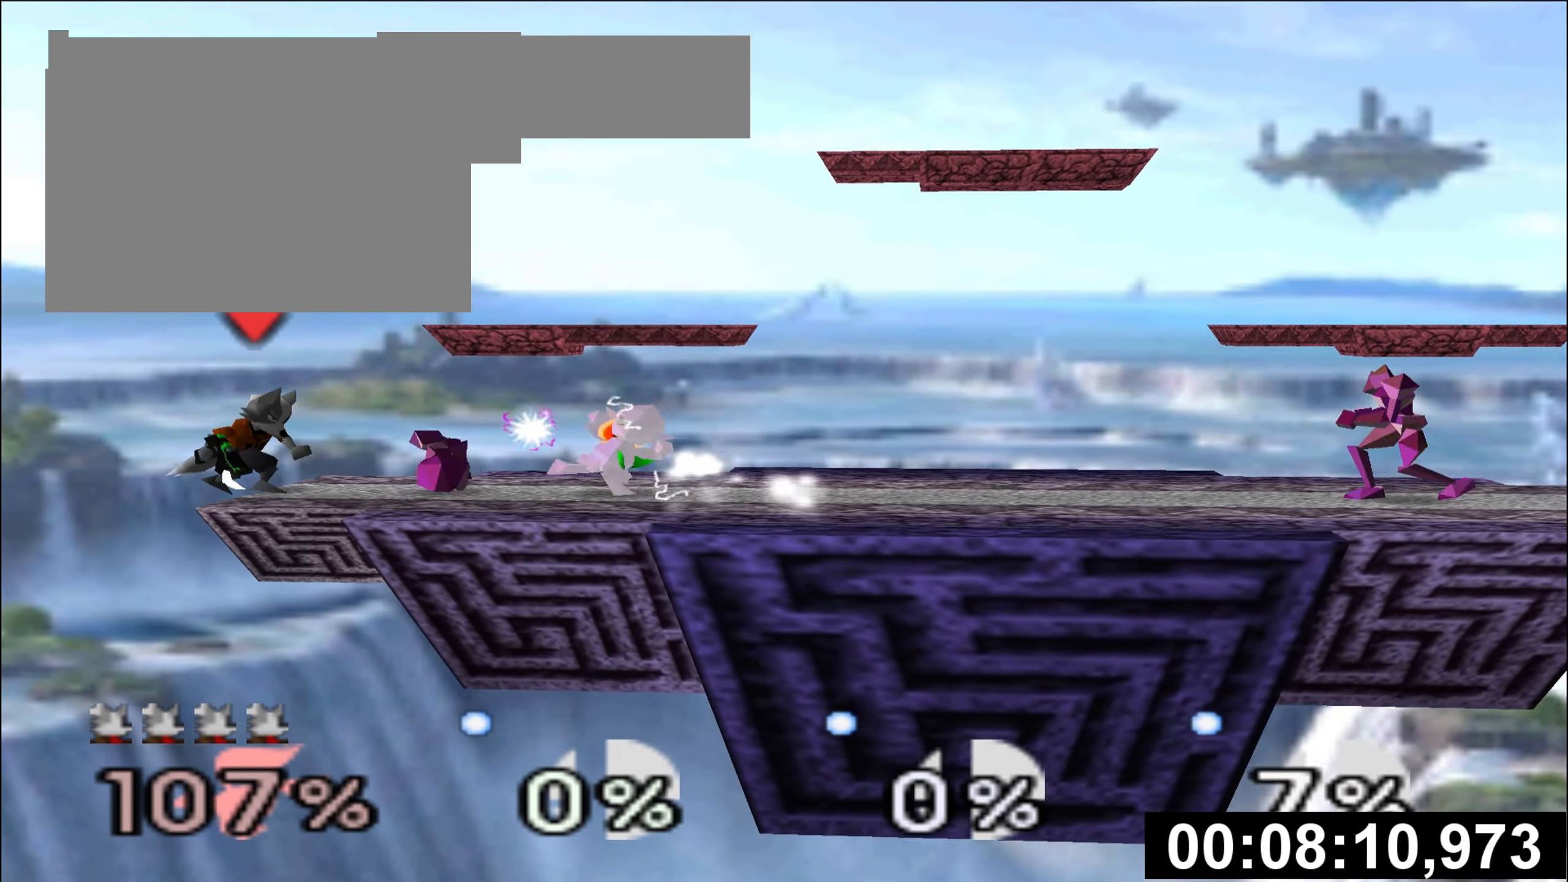
{"buttons": [], "left_stick": "center", "events": []}
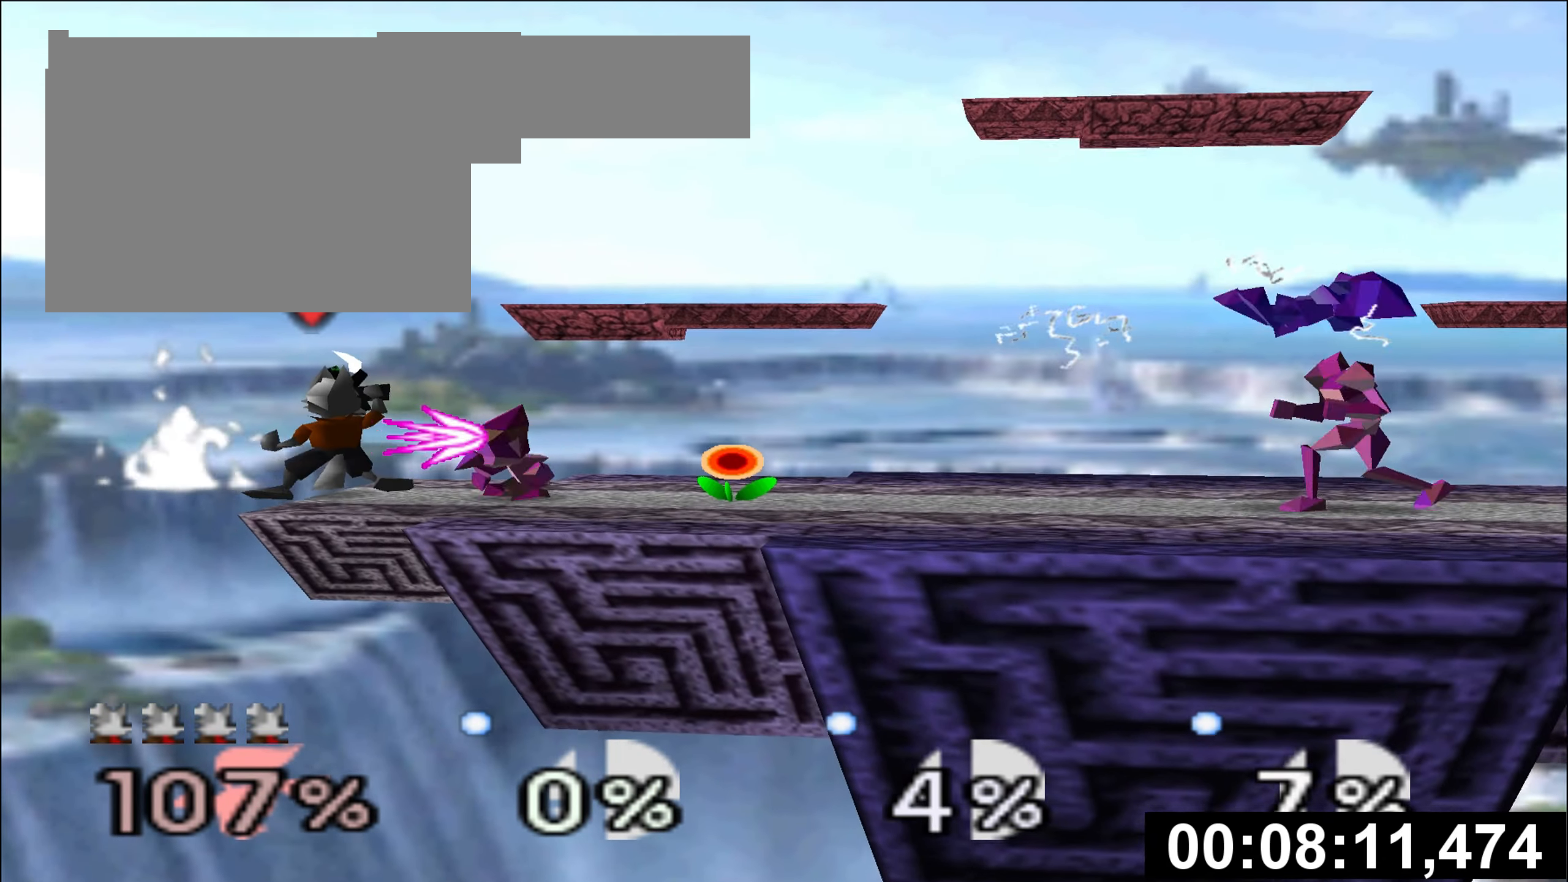
{"buttons": [], "left_stick": "center", "events": [[317, "left_stick", "right"], [350, "R1", "down"], [450, "R1", "up"], [450, "left_stick", "center"]]}
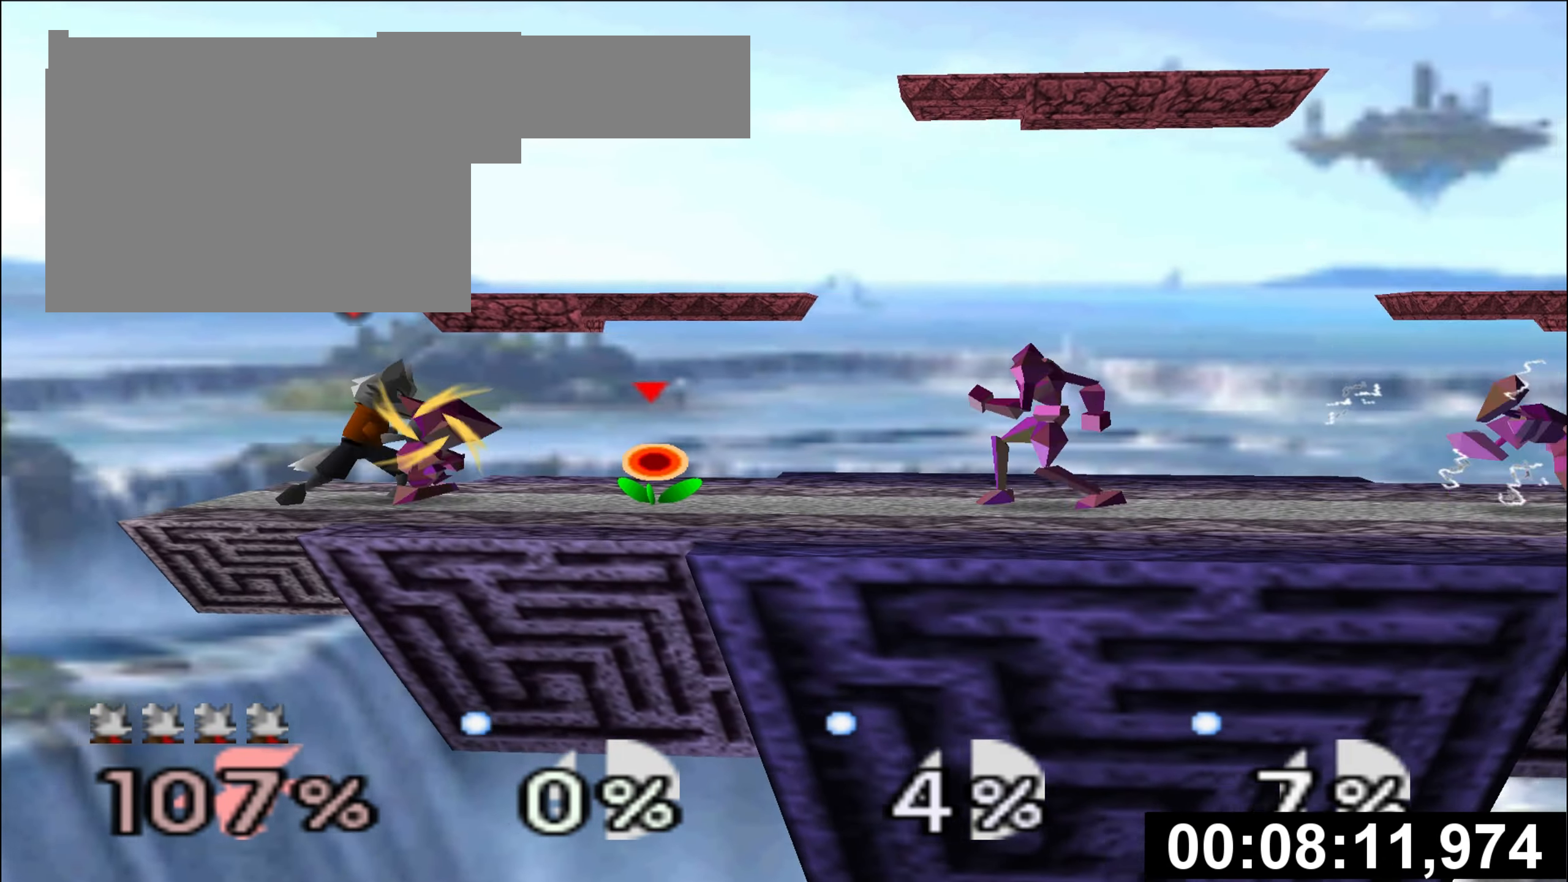
{"buttons": [], "left_stick": "center", "events": [[17, "left_stick", "left"], [150, "left_stick", "center"]]}
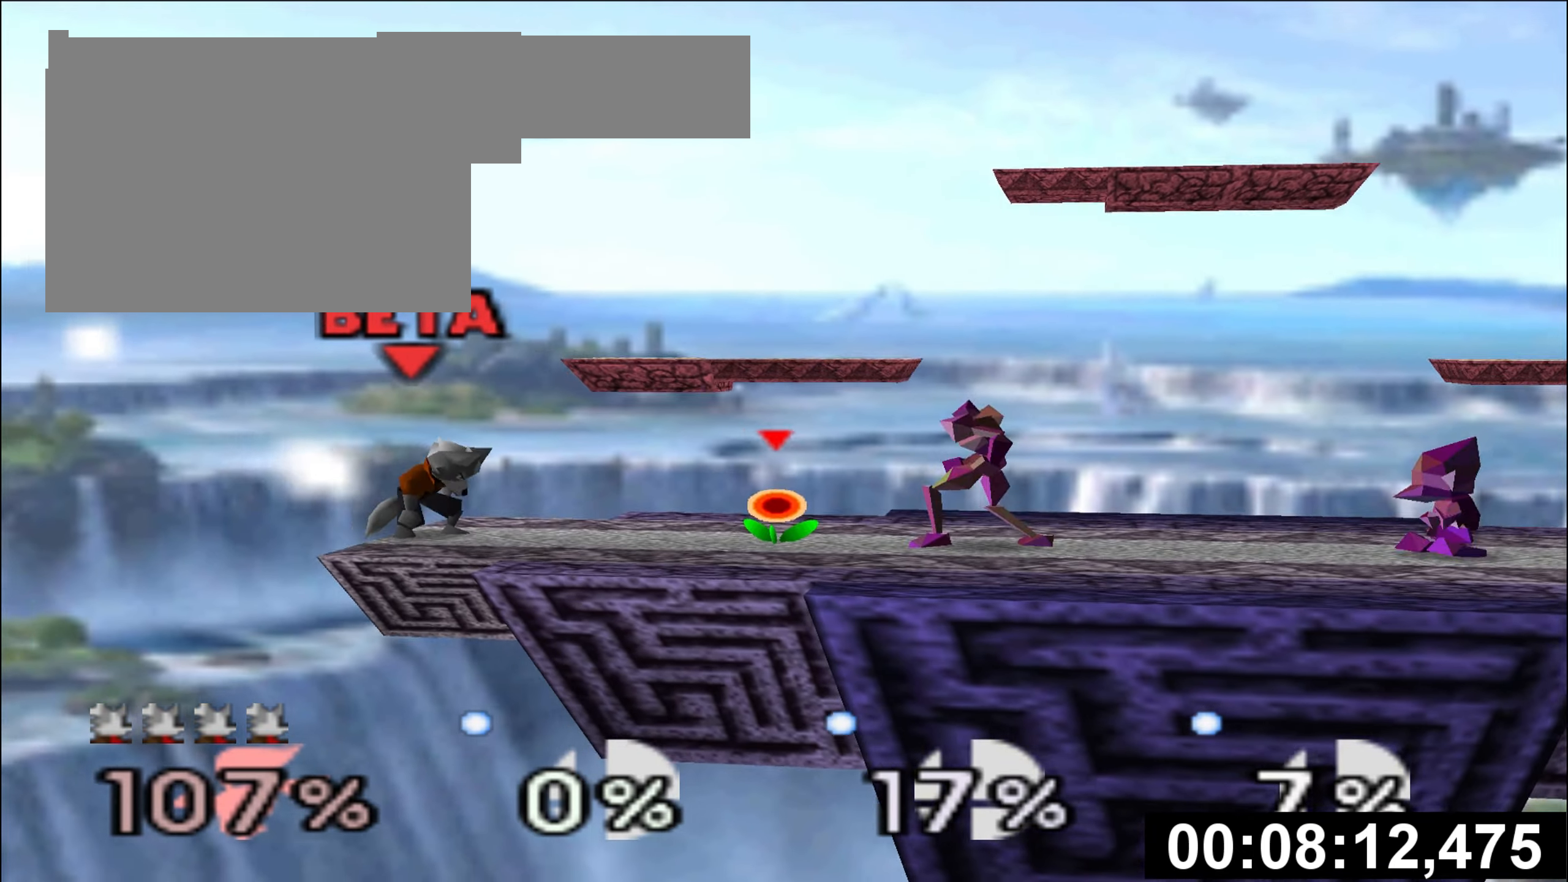
{"buttons": [], "left_stick": "right", "events": [[300, "left_stick", "right"]]}
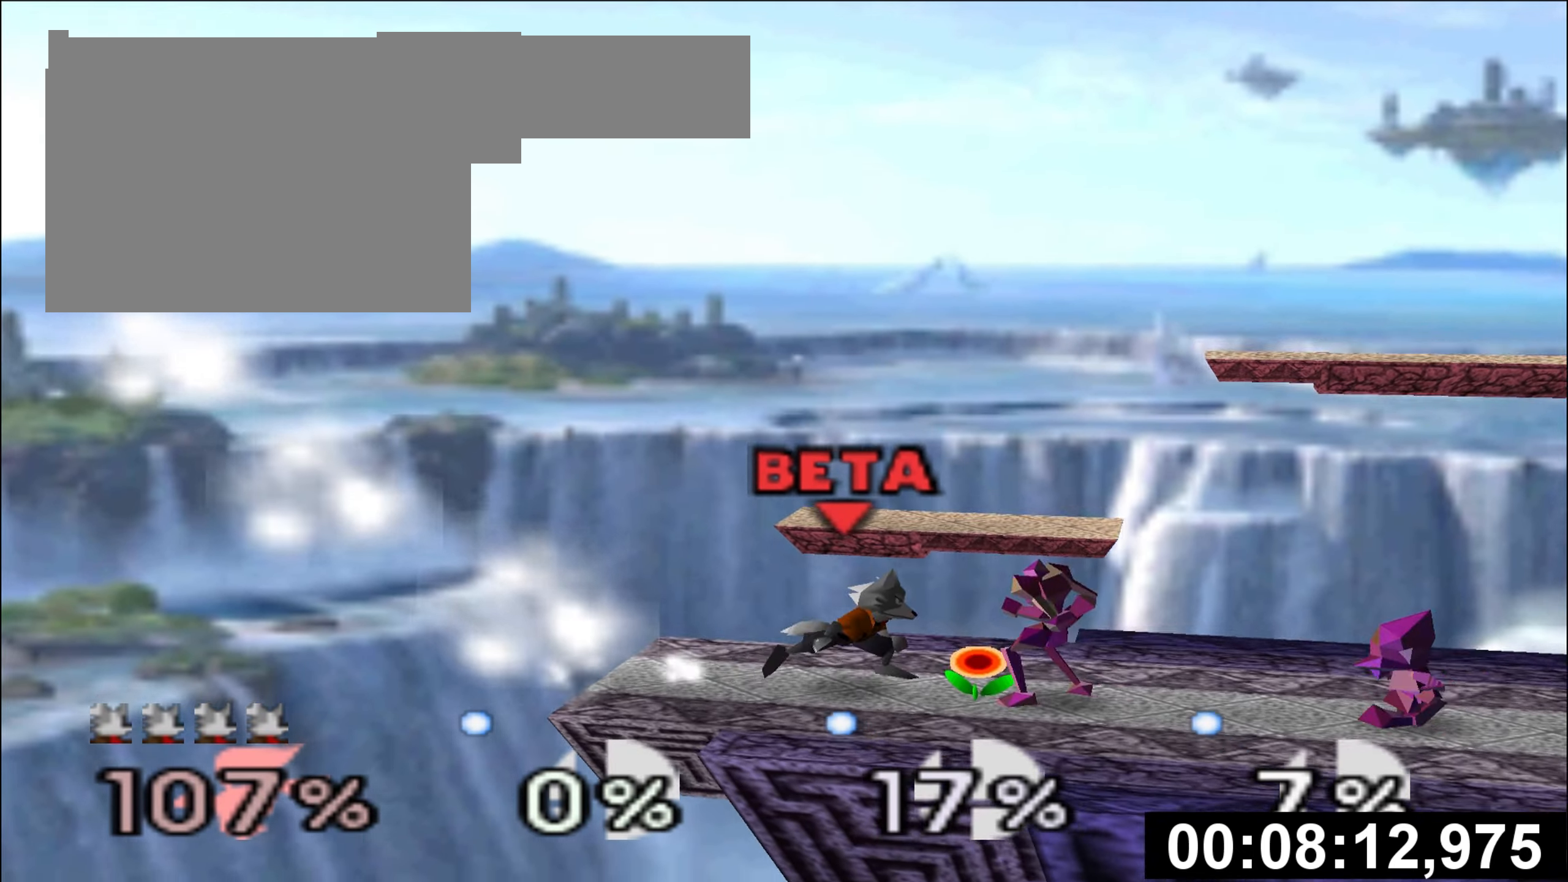
{"buttons": [], "left_stick": "center", "events": [[17, "R1", "down"], [100, "R1", "up"], [100, "left_stick", "center"], [201, "left_stick", "left"], [317, "left_stick", "center"]]}
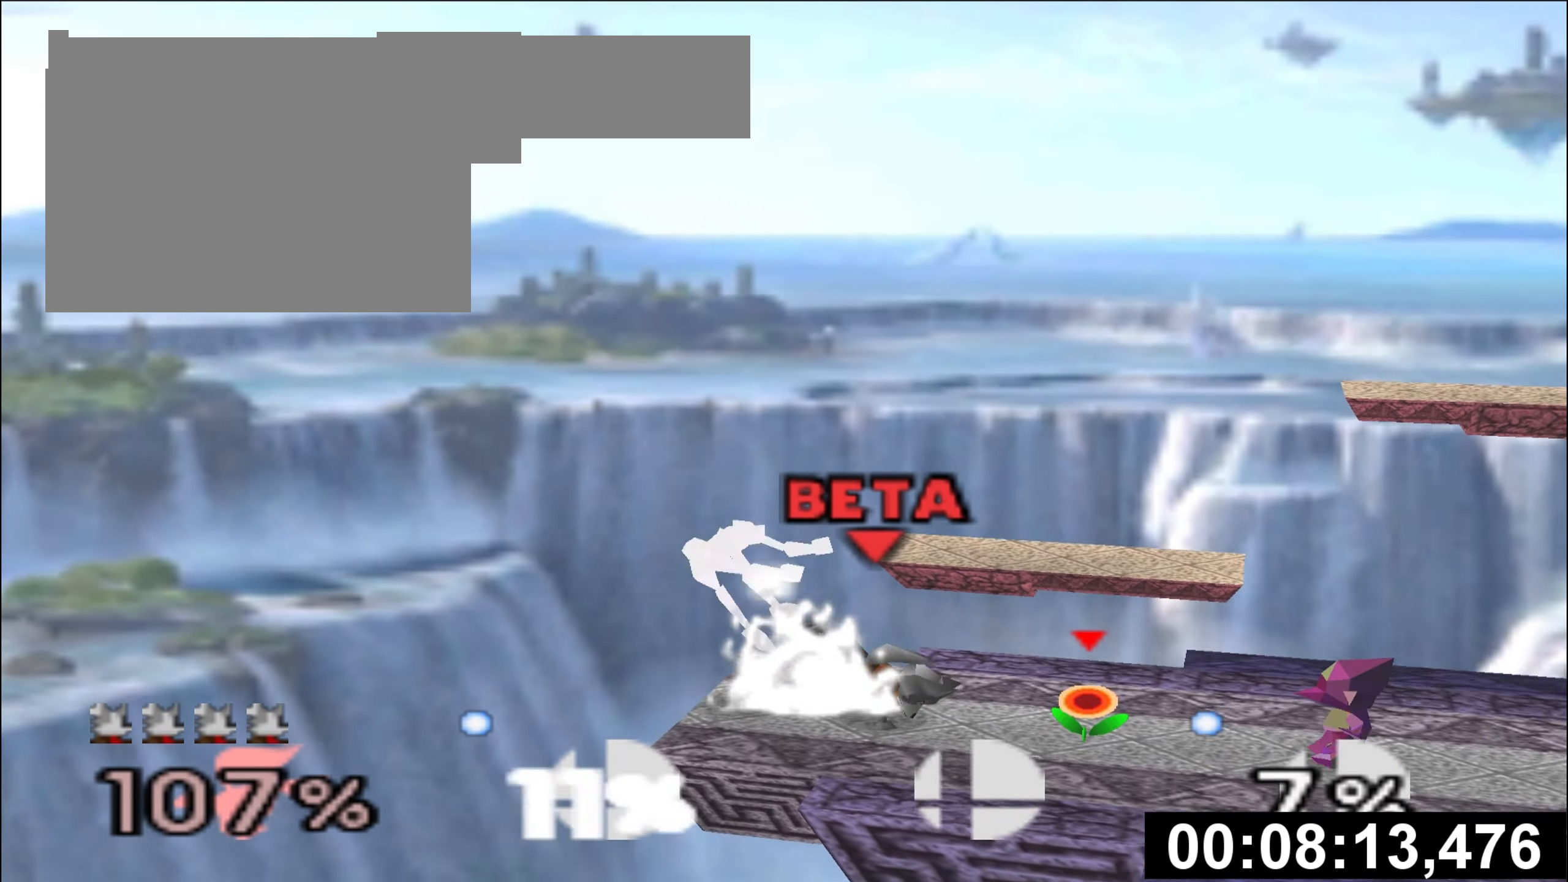
{"buttons": [], "left_stick": "right", "events": [[450, "left_stick", "right"]]}
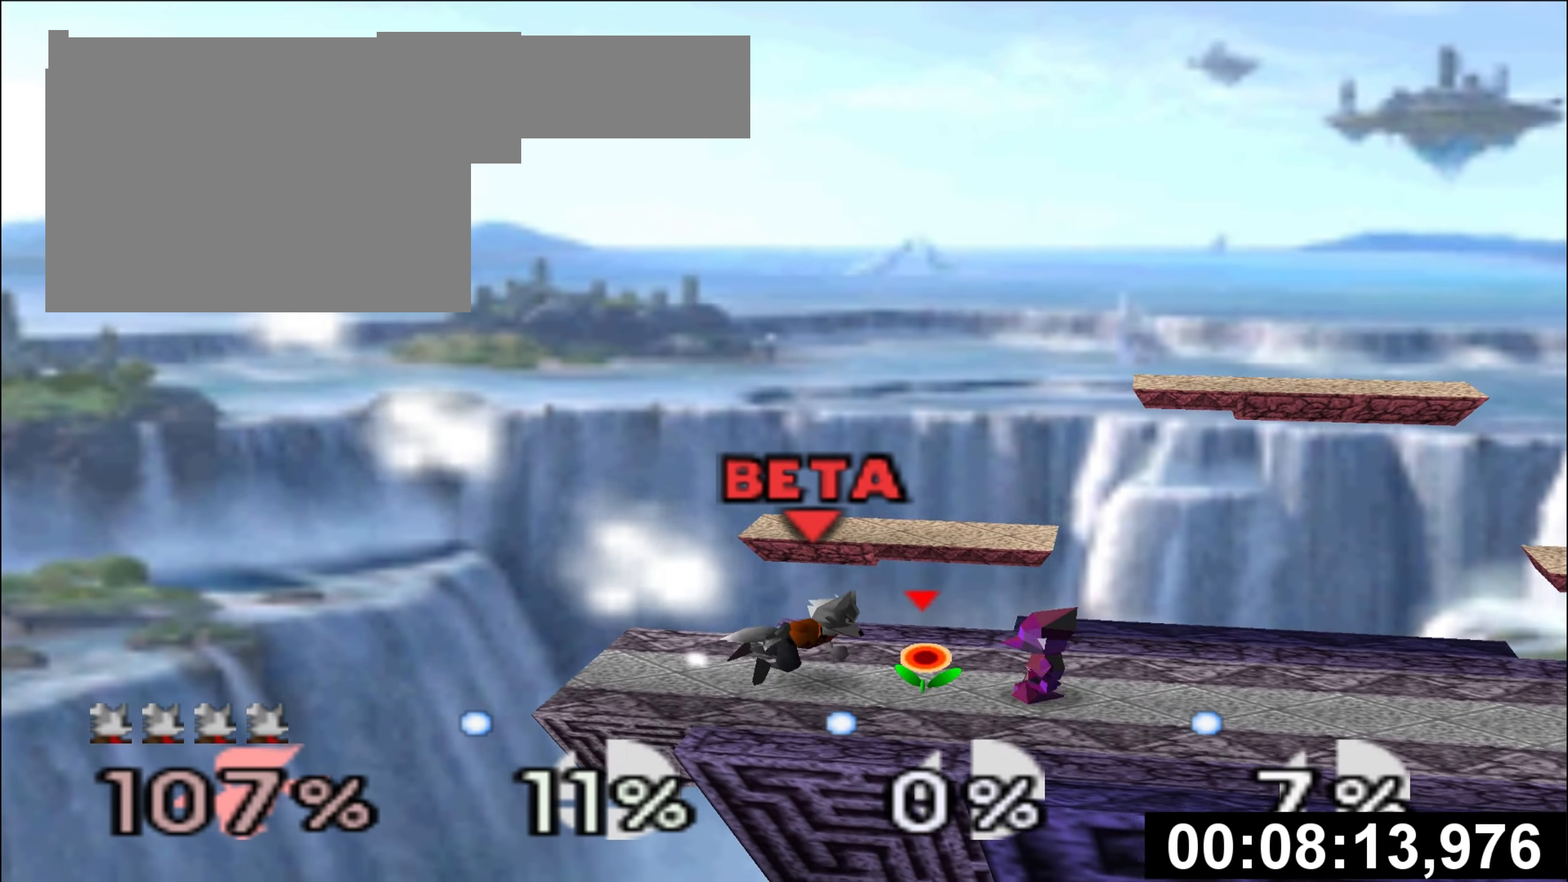
{"buttons": [], "left_stick": "center", "events": [[67, "R1", "down"], [167, "R1", "up"], [167, "left_stick", "center"], [251, "left_stick", "left"], [384, "left_stick", "center"]]}
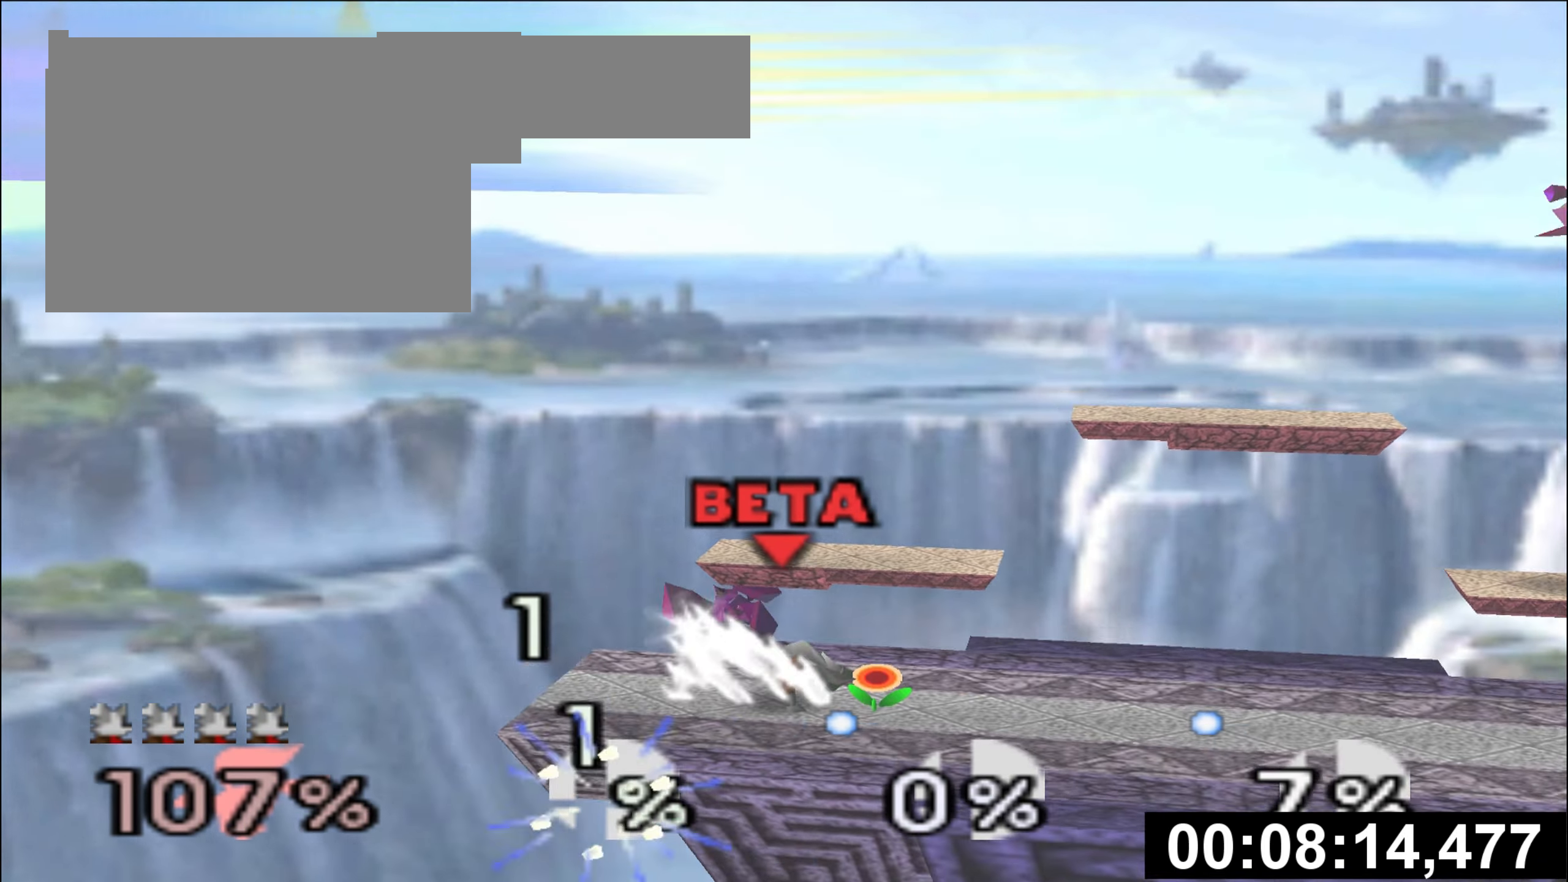
{"buttons": [], "left_stick": "center"}
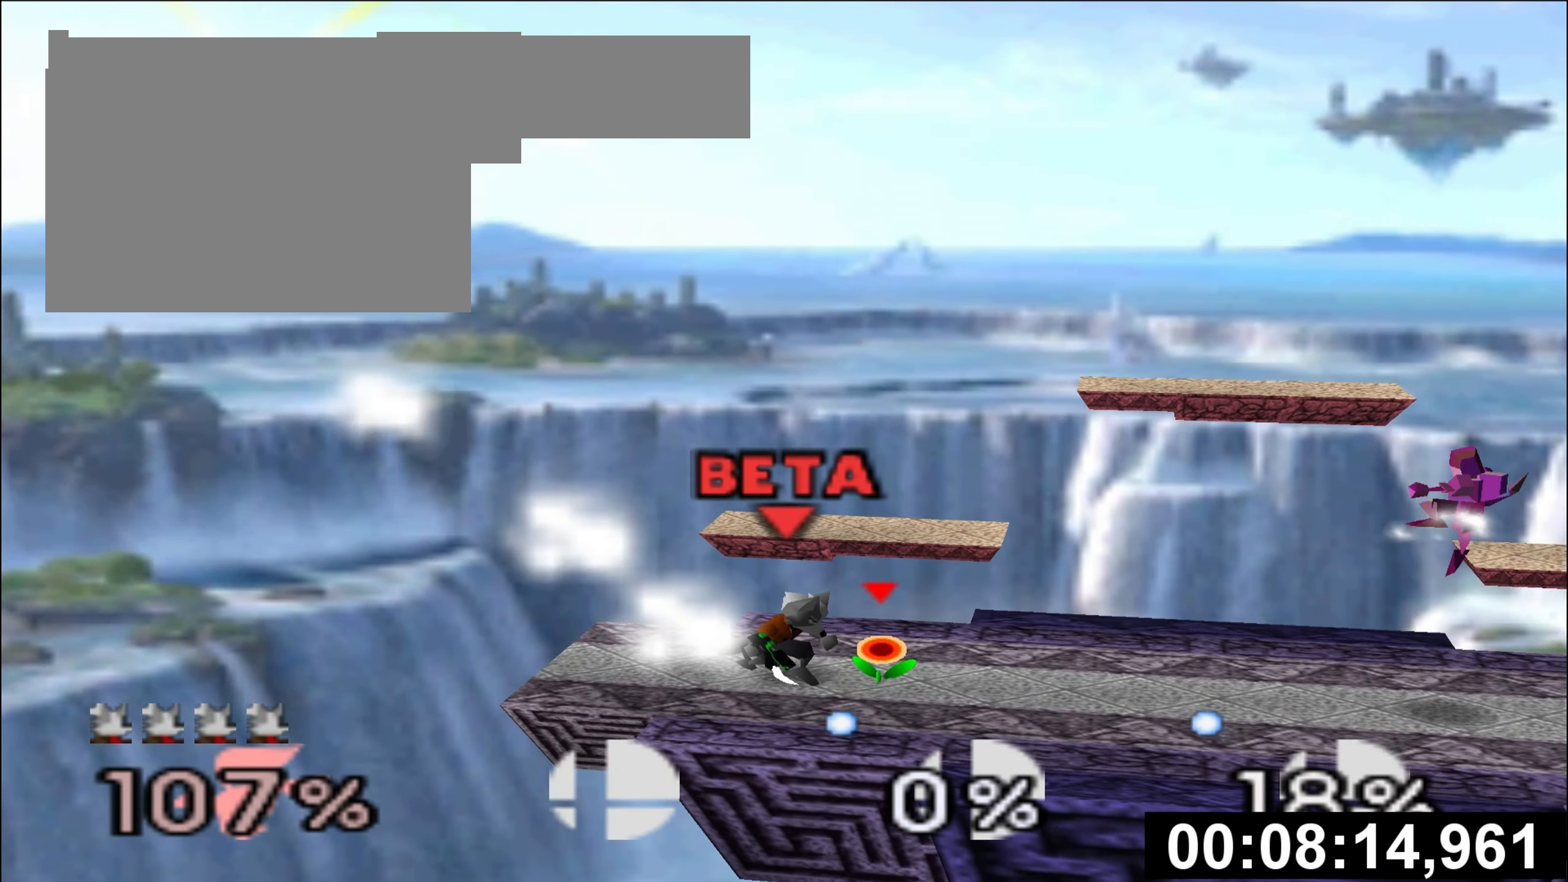
{"buttons": [], "left_stick": "center", "events": []}
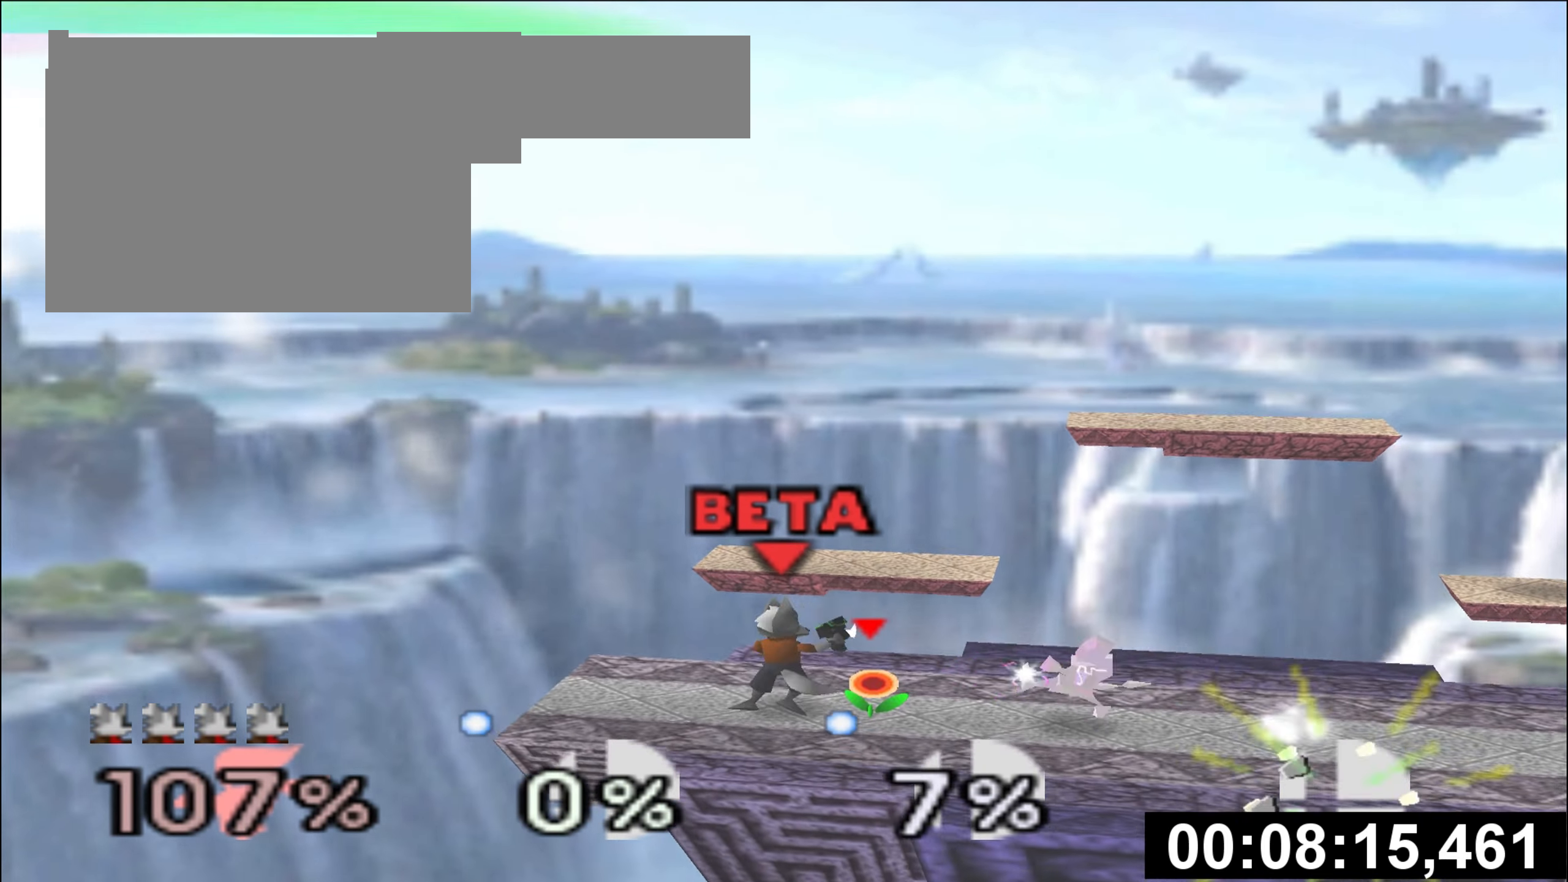
{"buttons": [], "left_stick": "center", "events": [[167, "left_stick", "right"], [334, "R1", "down"], [417, "R1", "up"], [451, "left_stick", "center"]]}
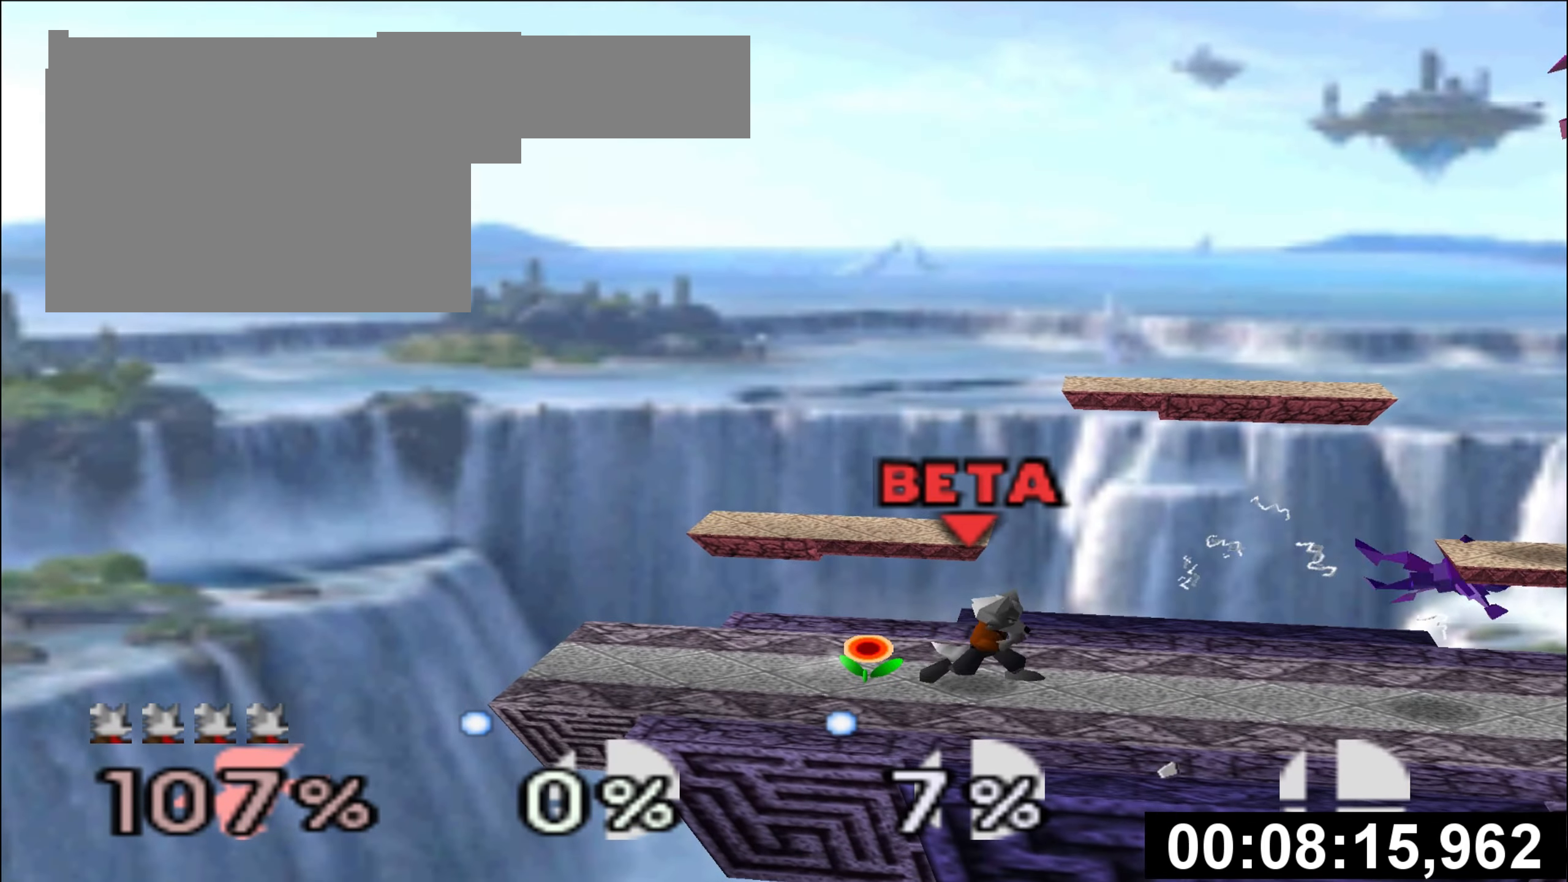
{"buttons": [], "left_stick": "center", "events": []}
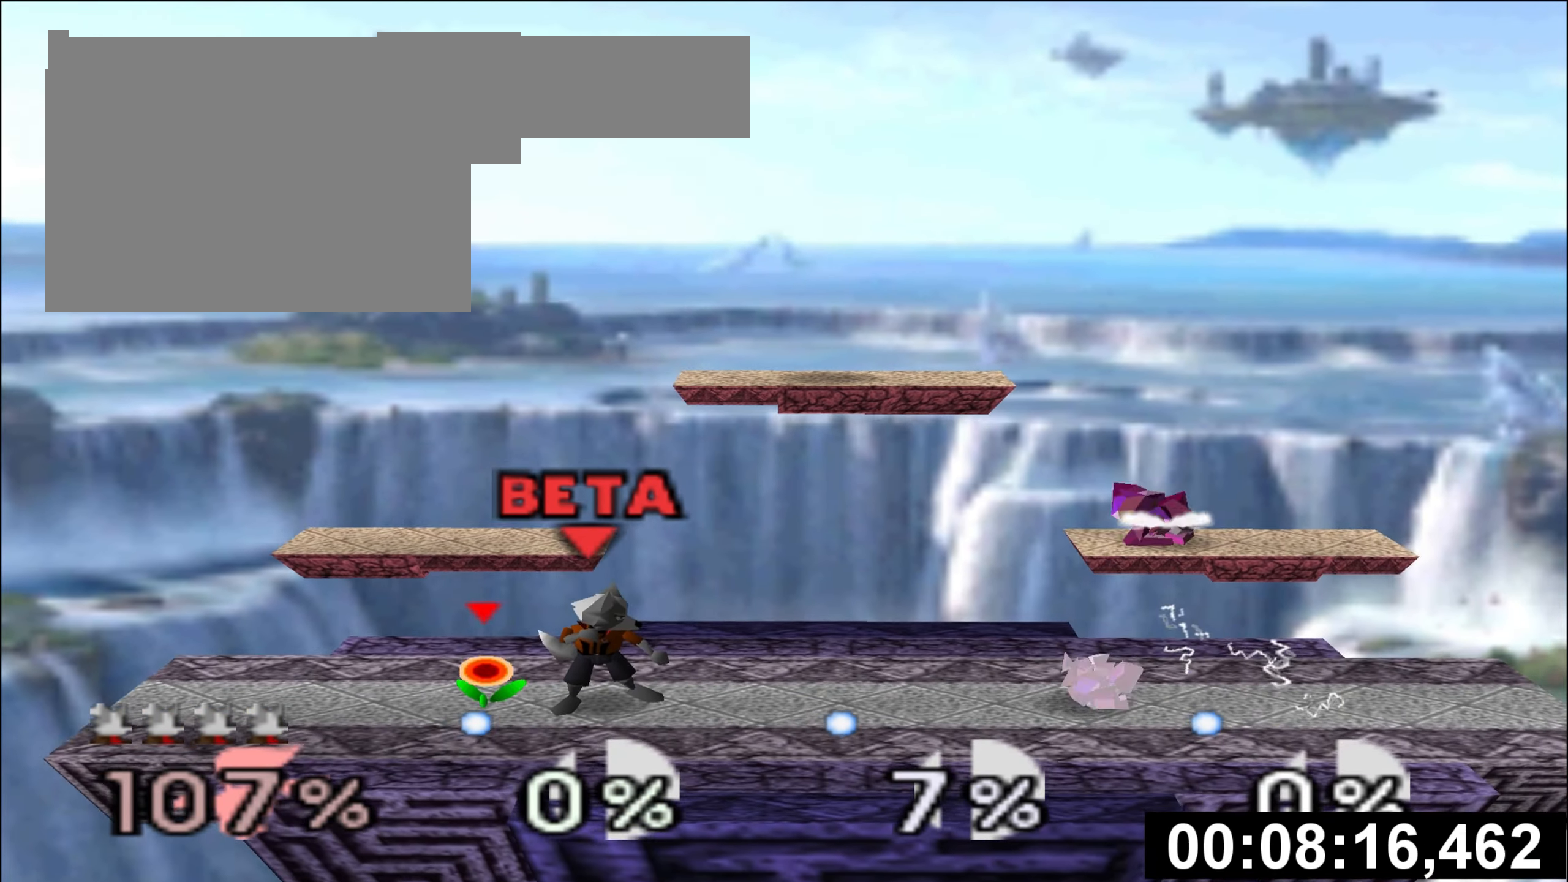
{"buttons": ["R1"], "left_stick": "right", "events": [[434, "left_stick", "right"], [451, "R1", "down"]]}
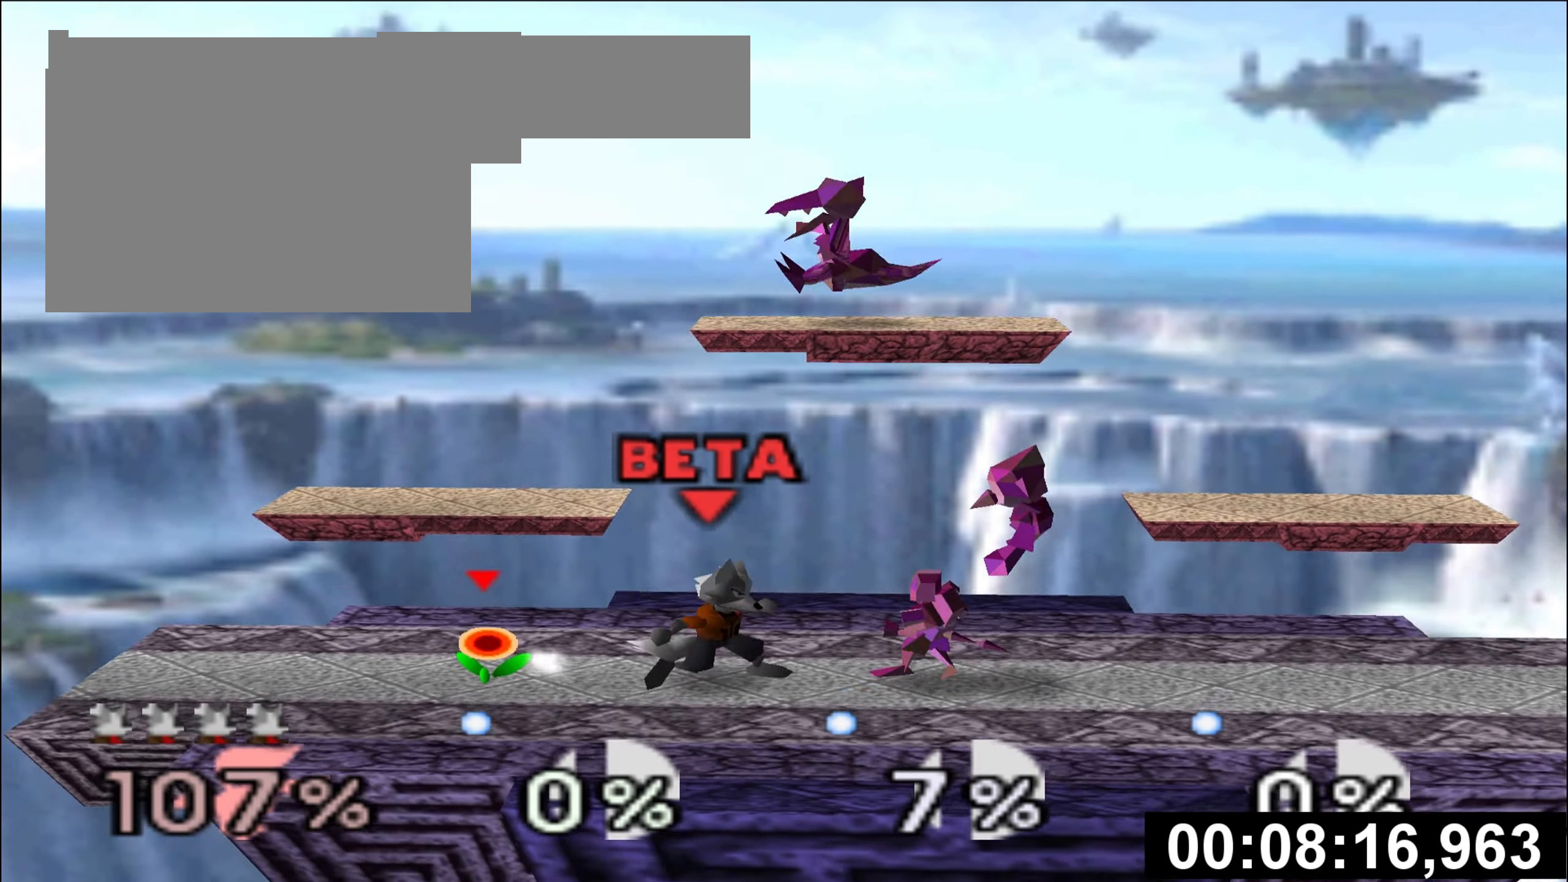
{"buttons": [], "left_stick": "left", "events": [[50, "R1", "up"], [66, "left_stick", "center"], [267, "R1", "down"], [350, "R1", "up"], [467, "left_stick", "left"]]}
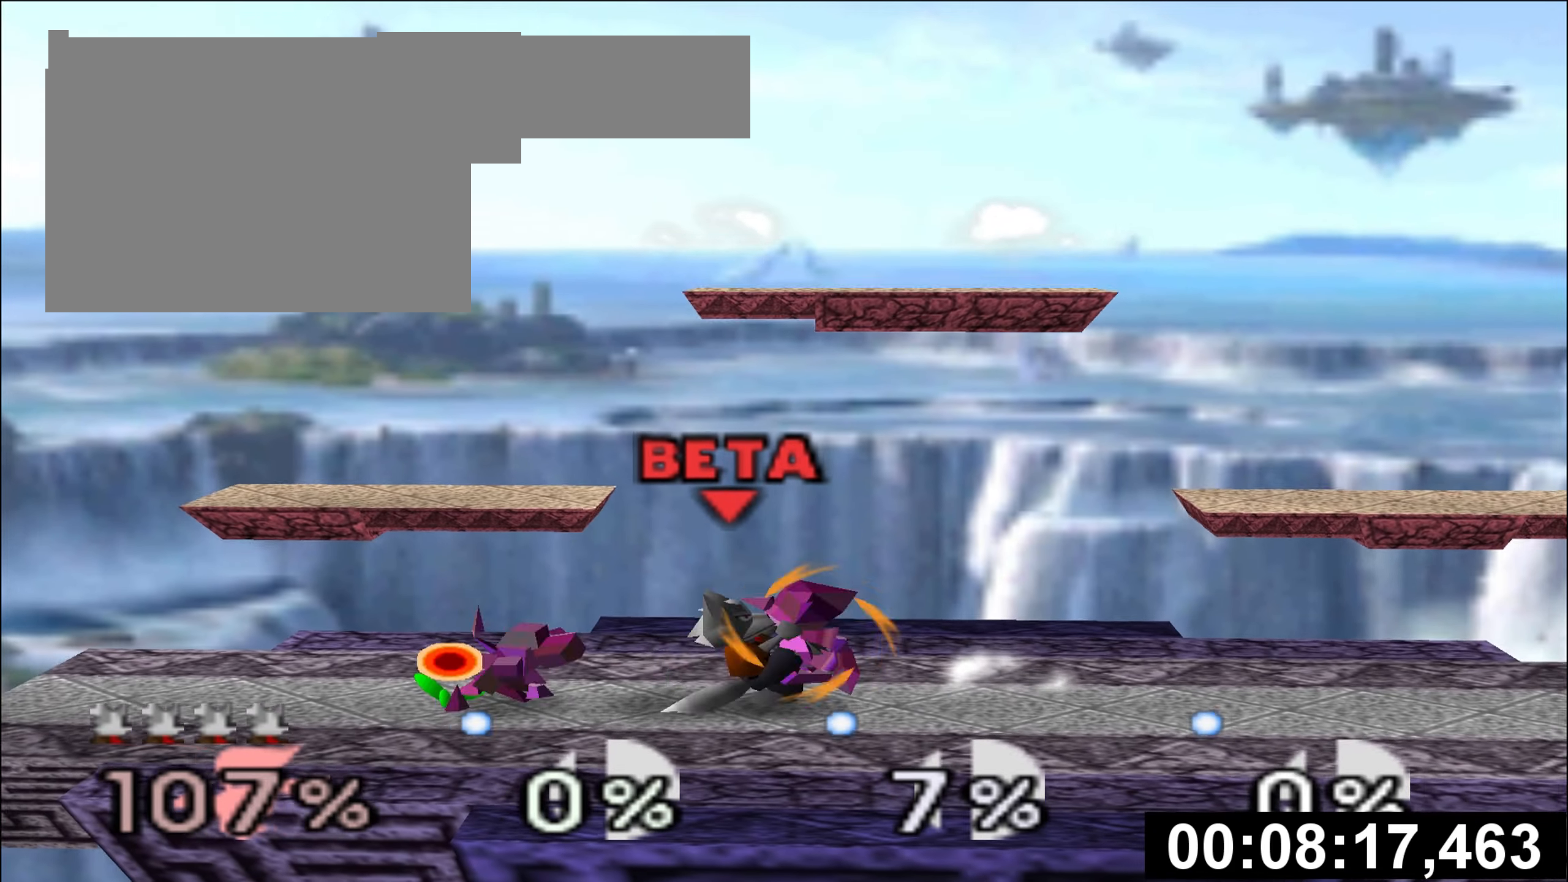
{"buttons": [], "left_stick": "left", "events": [[101, "left_stick", "center"], [201, "left_stick", "left"], [334, "left_stick", "center"], [384, "left_stick", "left"]]}
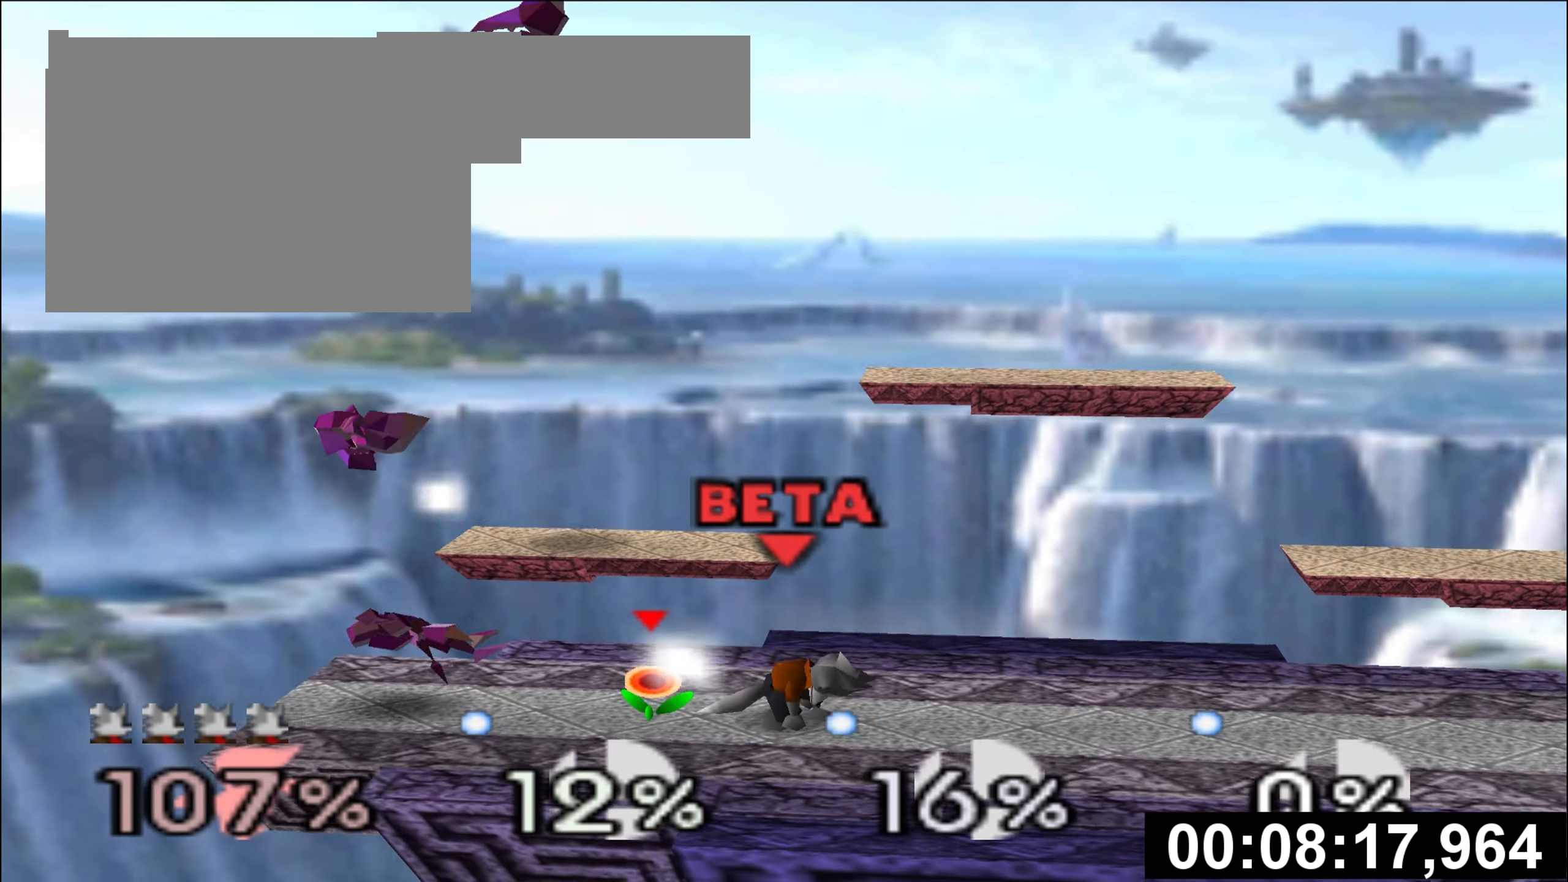
{"buttons": [], "left_stick": "left", "events": [[17, "left_stick", "center"], [384, "left_stick", "left"]]}
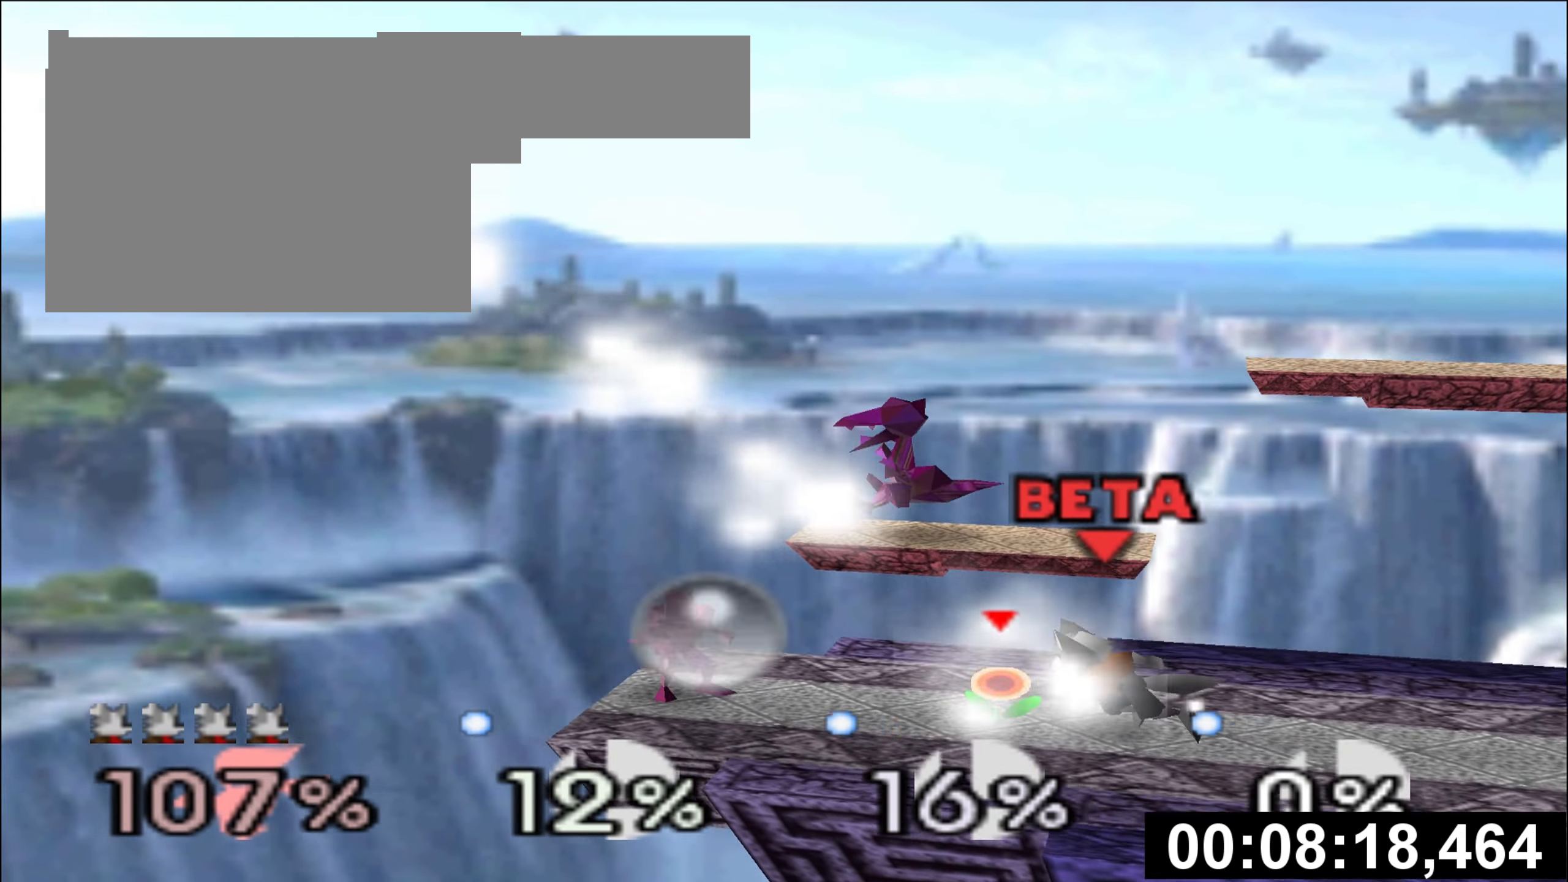
{"buttons": ["R1"], "left_stick": "center", "events": [[201, "R1", "down"], [267, "left_stick", "center"], [301, "R1", "up"], [401, "R1", "down"]]}
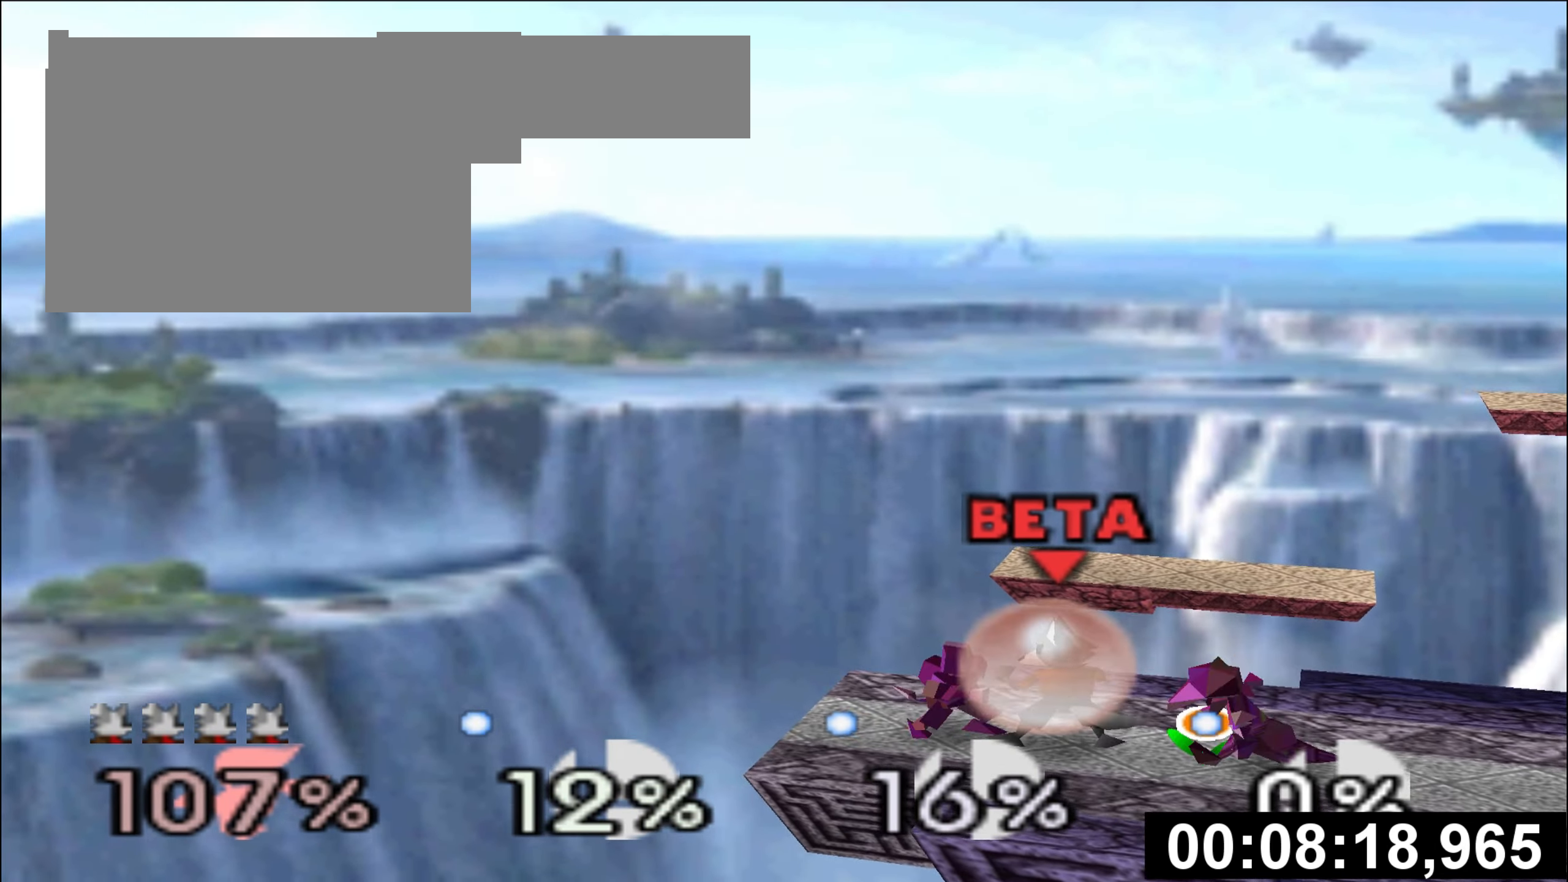
{"buttons": [], "left_stick": "left", "events": [[17, "R1", "up"], [183, "left_stick", "right"], [350, "R1", "down"], [417, "left_stick", "center"], [434, "R1", "up"], [500, "left_stick", "left"]]}
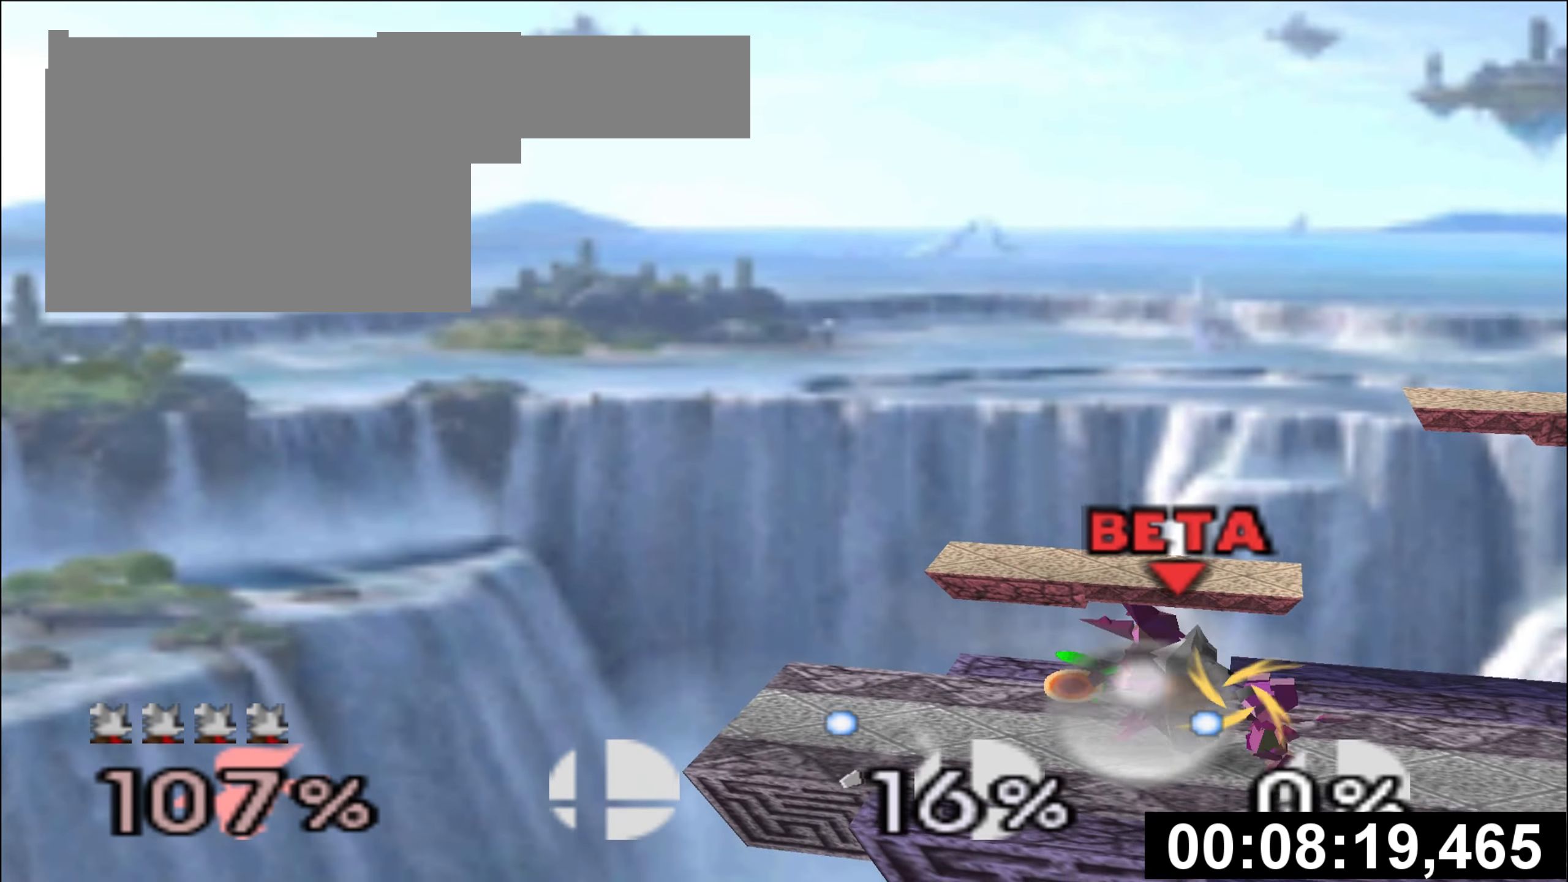
{"buttons": ["Z"], "left_stick": "center", "events": [[84, "R1", "down"], [117, "left_stick", "center"], [151, "R1", "up"], [201, "left_stick", "left"], [334, "left_stick", "center"], [417, "Z", "down"]]}
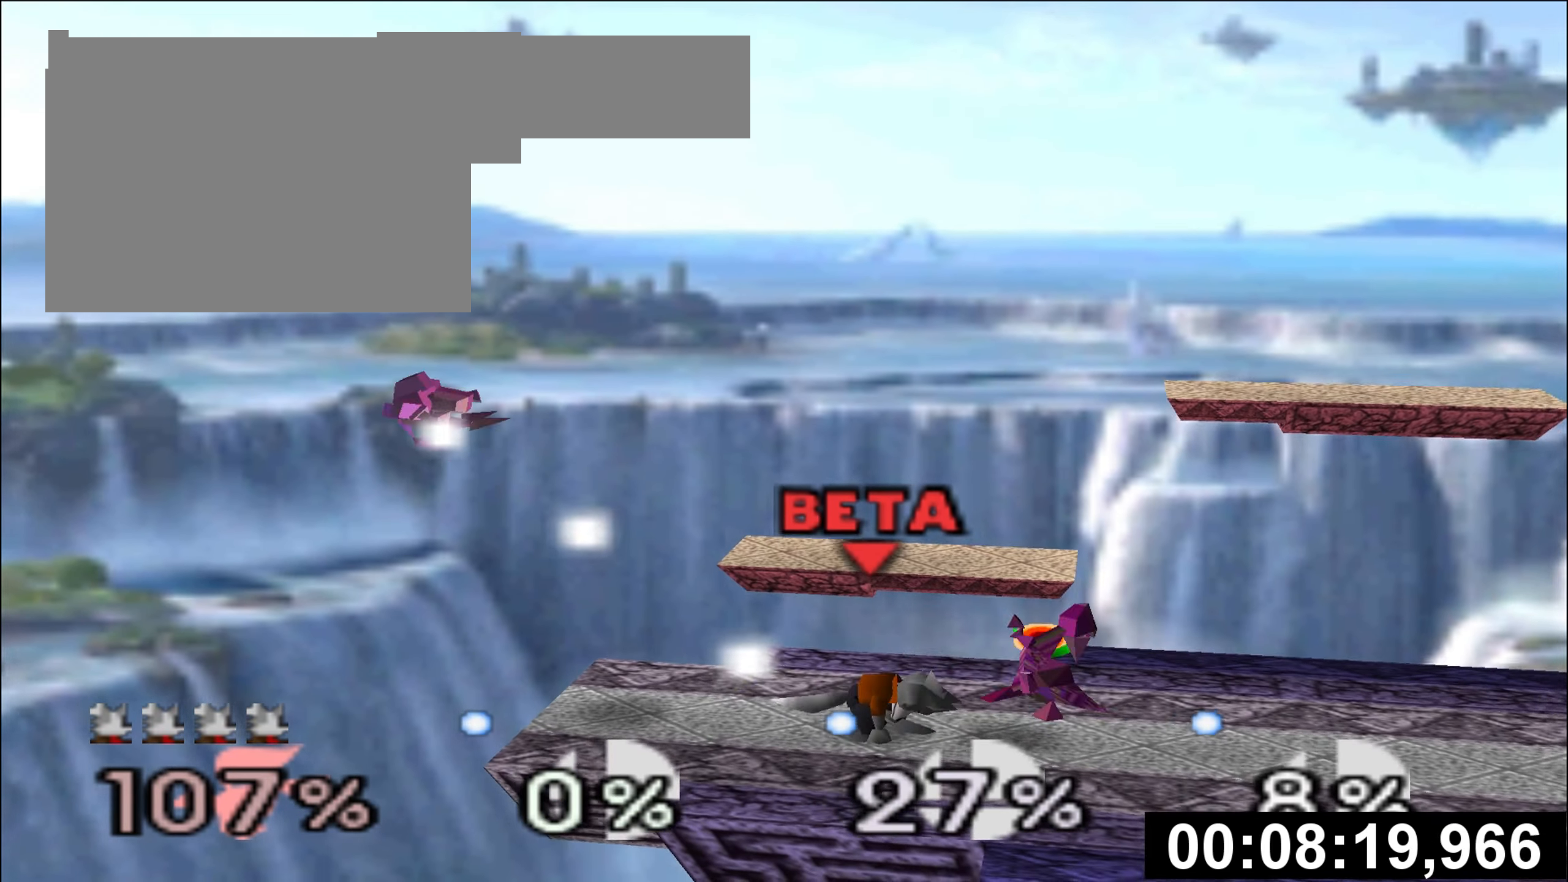
{"buttons": [], "left_stick": "center"}